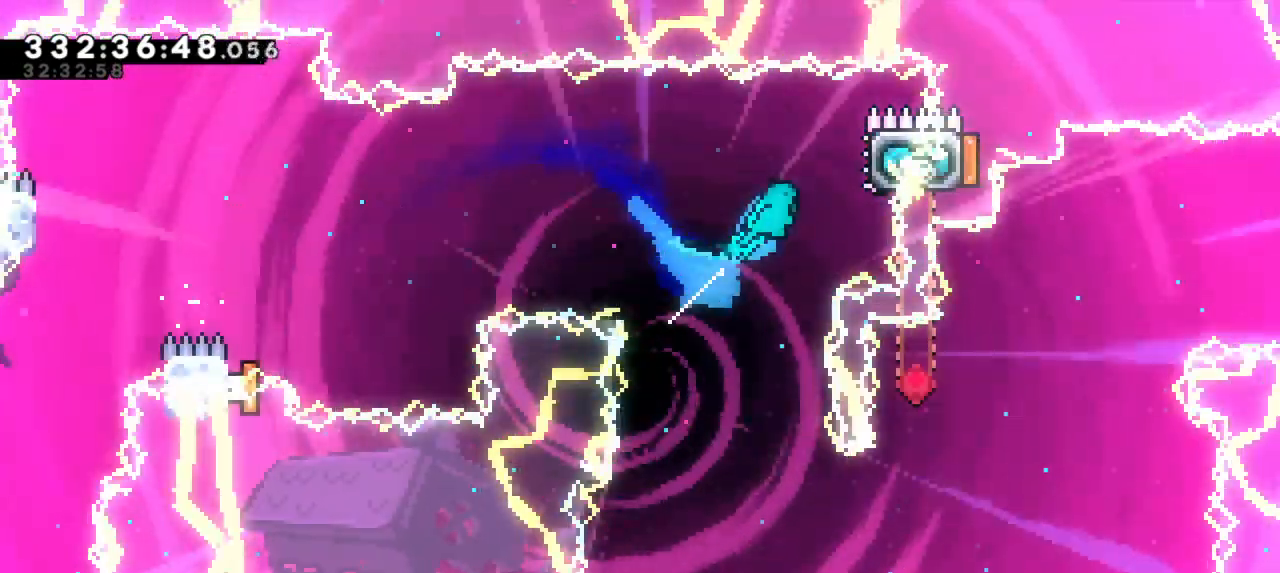
Gameplay with keyboard; each line is a JSON object with the keys held at the frame after it. "events" lists presses ("down") and releases ("up") of "dash", "demo", "down", "jump", "jump2", "left", "right" and "up" between this image and that frame as [ms after this image, input, new state], when the widget could be followed in between. No other keys are recorded. Mouse input is not recorded. Key names are as the overlay labels them; some are game actions (e.g. jump) rather than physical keys. Not read: grab.
{"keys": ["left"], "events": [[33, "dash", "up"], [183, "right", "up"], [383, "left", "down"]]}
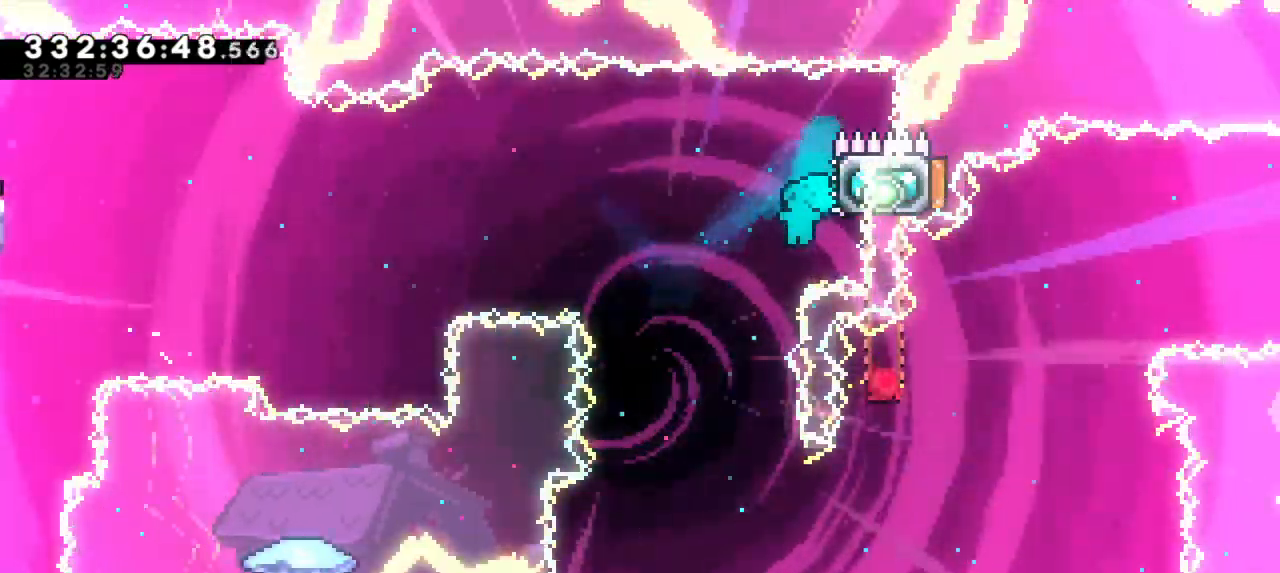
{"keys": ["left"], "events": [[283, "left", "up"], [400, "left", "down"]]}
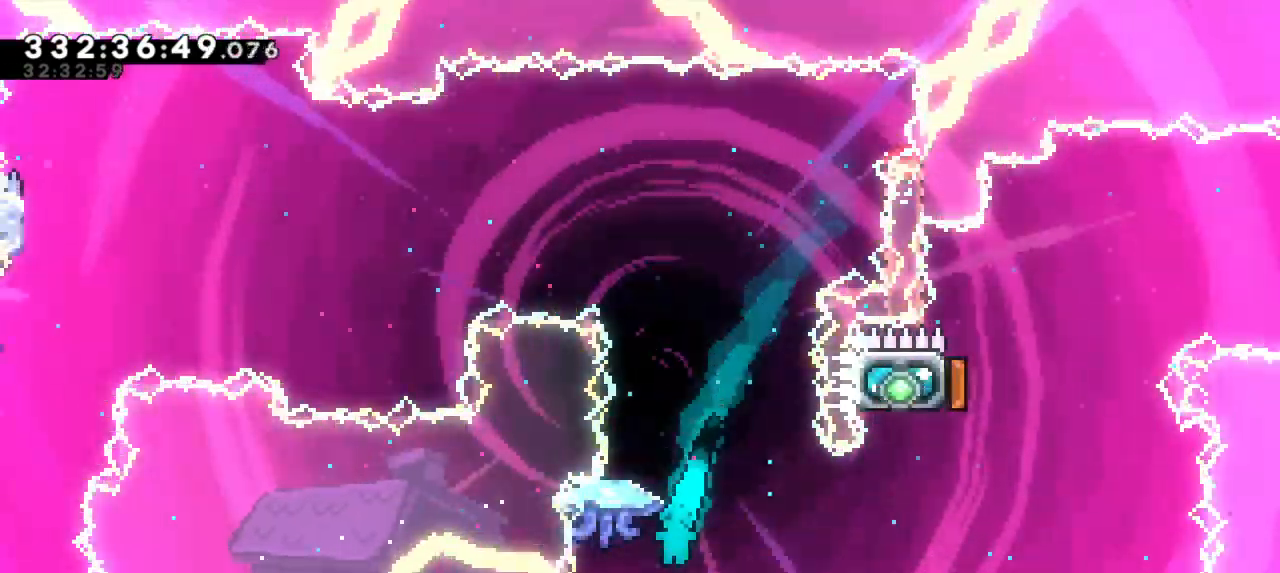
{"keys": ["left"], "events": [[150, "right", "down"], [167, "left", "up"], [417, "left", "down"], [450, "right", "up"]]}
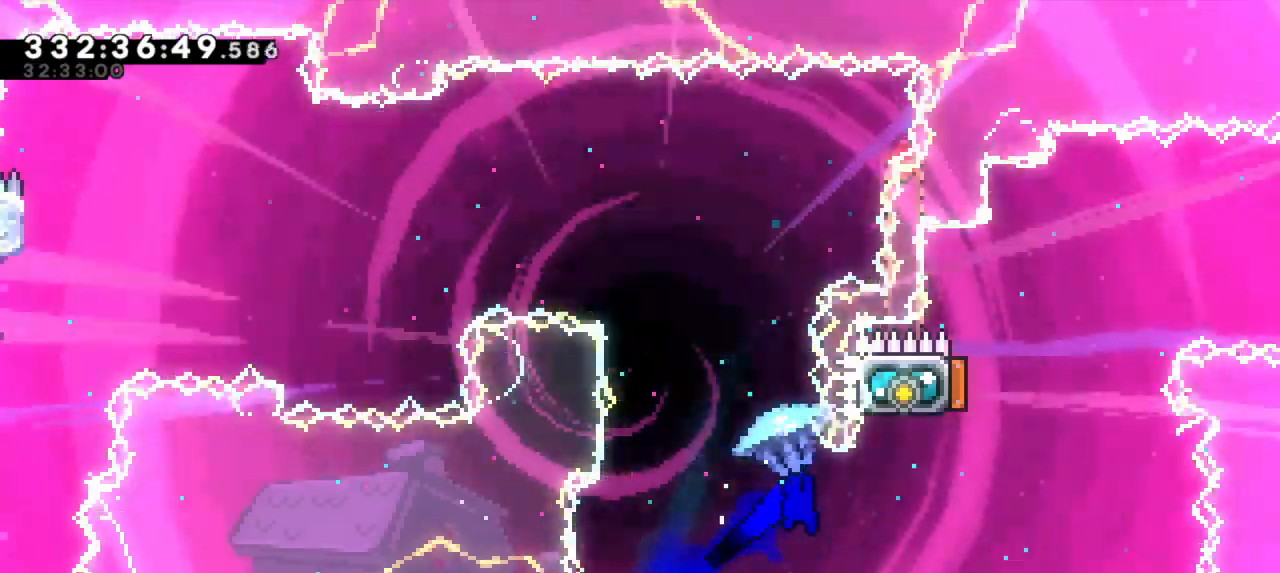
{"keys": ["left"], "events": [[417, "left", "up"], [483, "left", "down"]]}
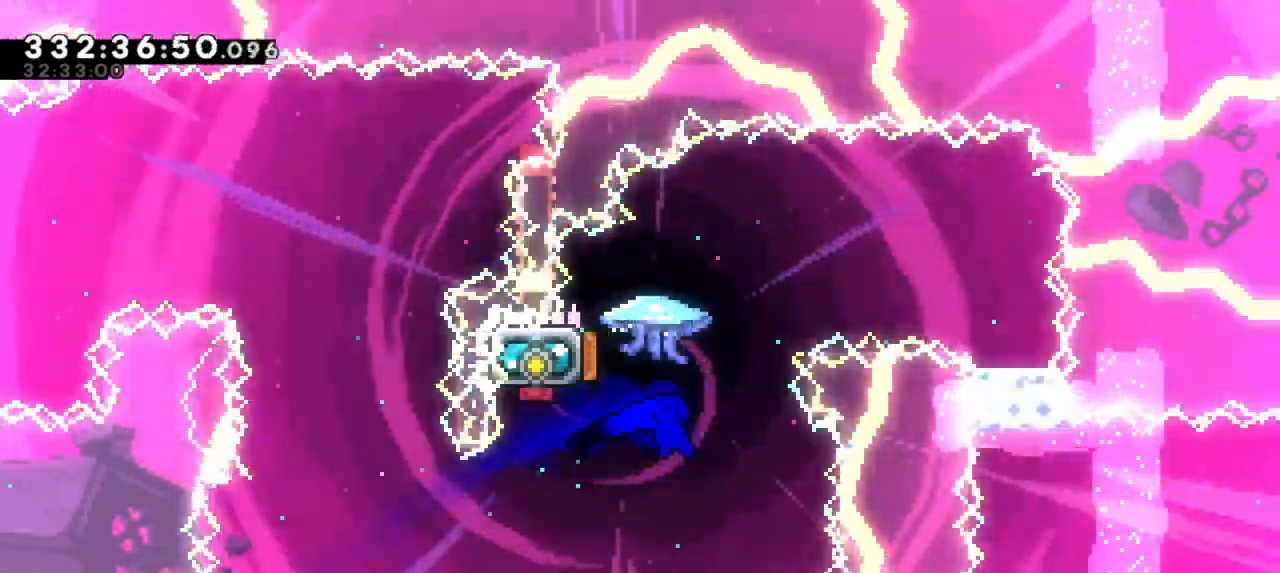
{"keys": ["right"], "events": [[17, "dash", "down"], [17, "up", "down"], [200, "dash", "up"], [217, "right", "down"], [233, "up", "up"], [250, "left", "up"]]}
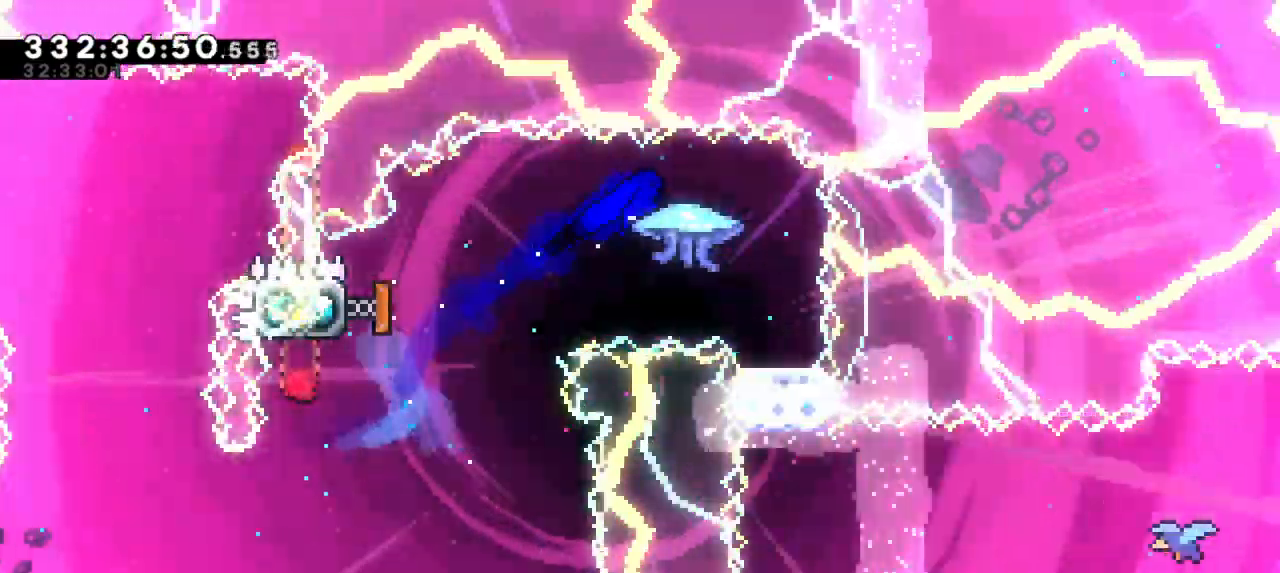
{"keys": [], "events": [[217, "right", "up"]]}
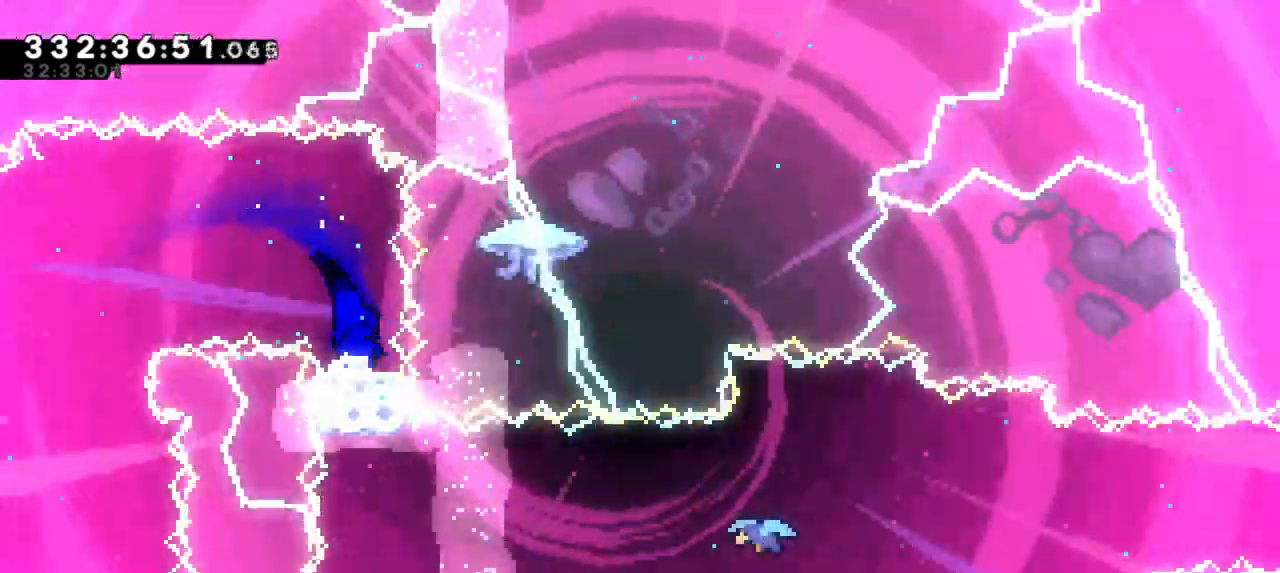
{"keys": []}
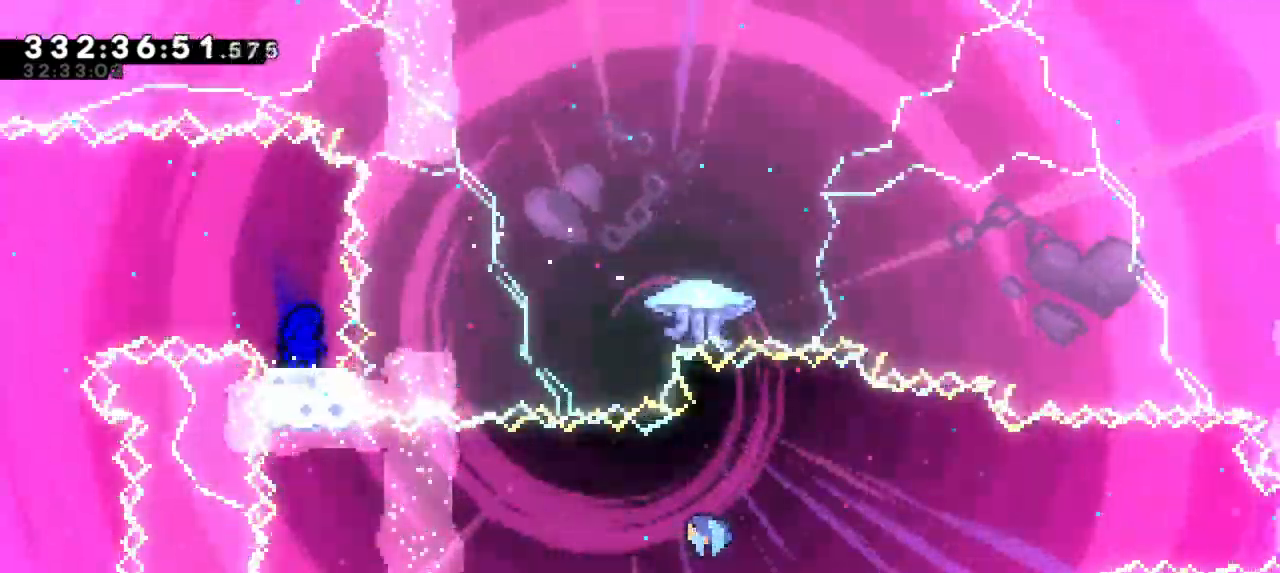
{"keys": ["dash", "down", "right"], "events": [[400, "dash", "down"], [417, "down", "down"], [417, "right", "down"]]}
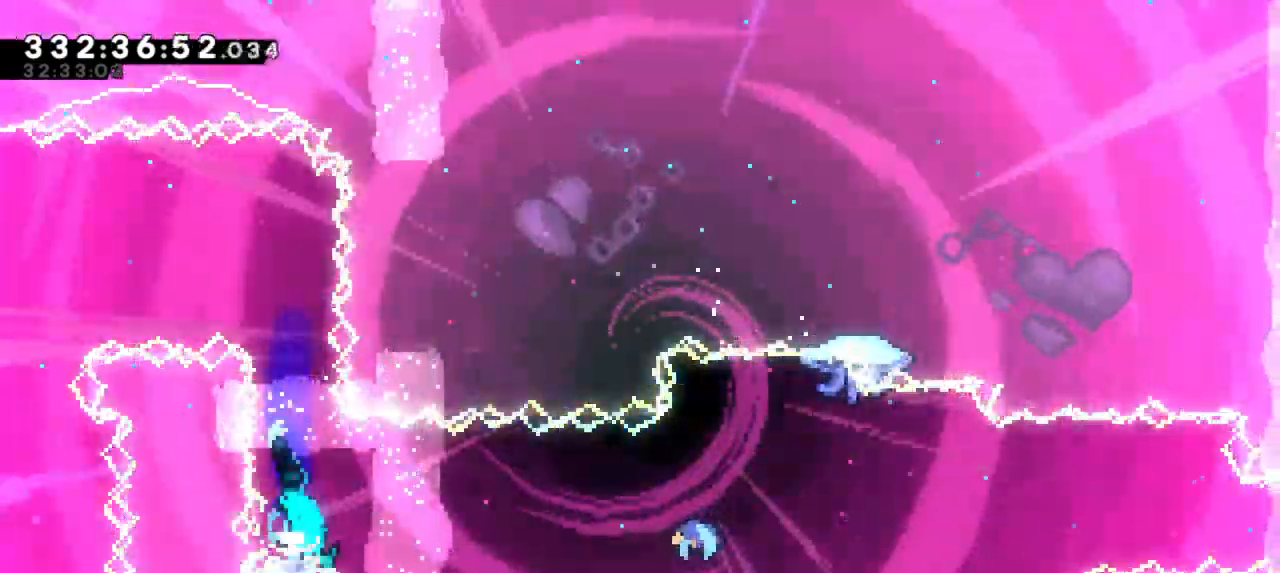
{"keys": ["right"]}
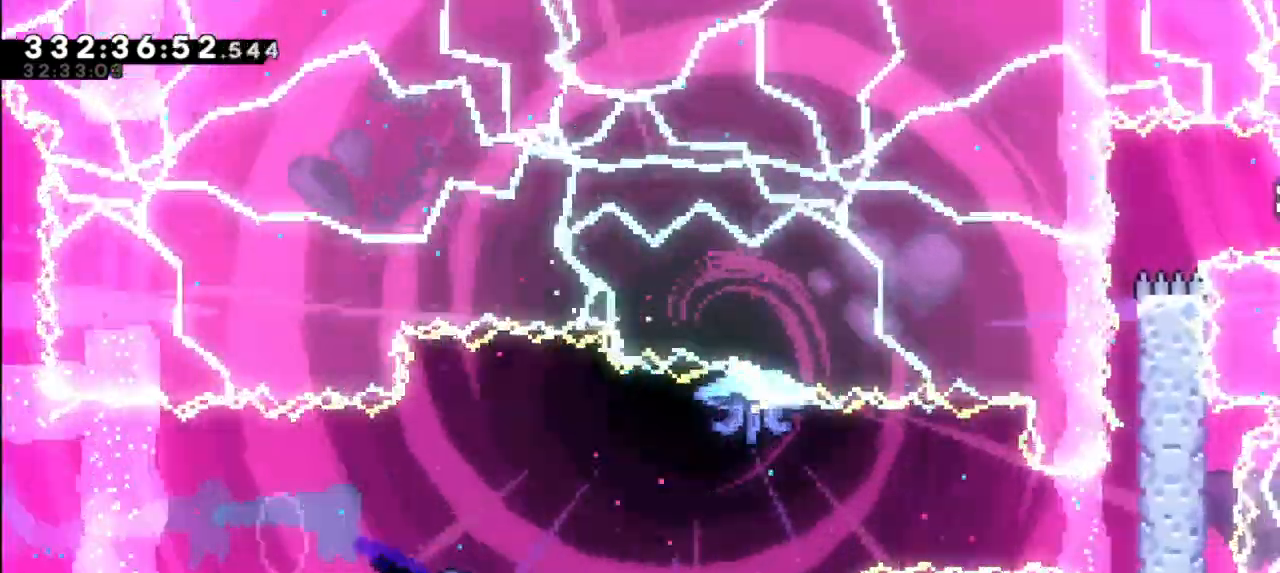
{"keys": ["right"], "events": [[33, "dash", "down"], [200, "dash", "up"]]}
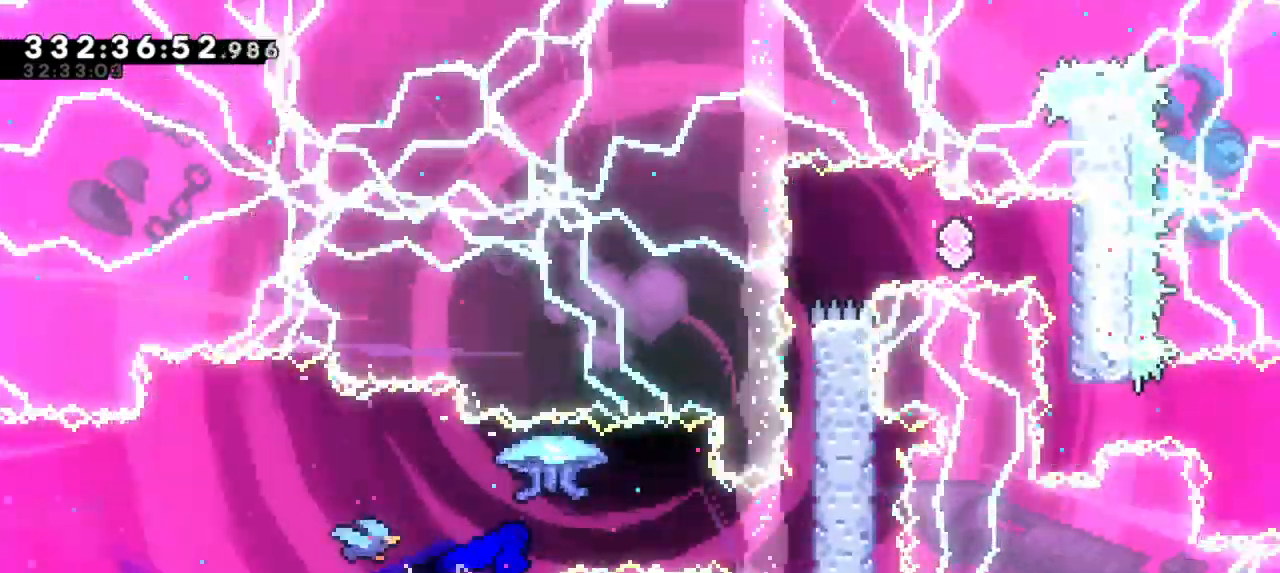
{"keys": ["jump2", "right"], "events": [[333, "jump2", "down"]]}
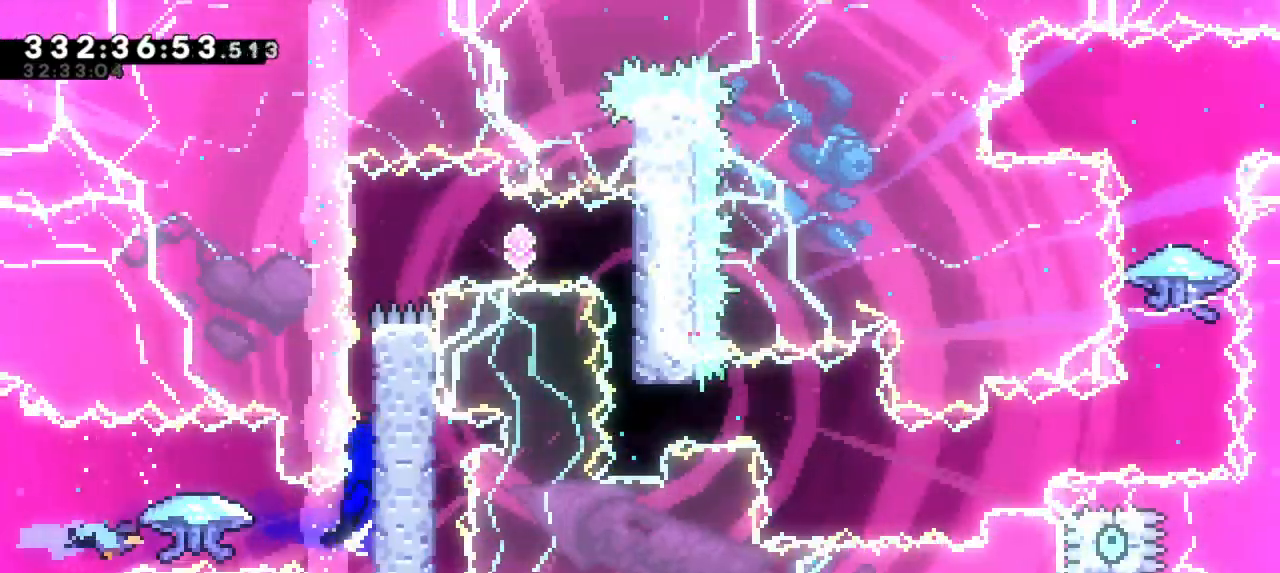
{"keys": ["jump2", "right"], "events": [[17, "jump2", "up"], [100, "jump2", "down"], [267, "jump2", "up"], [333, "jump2", "down"]]}
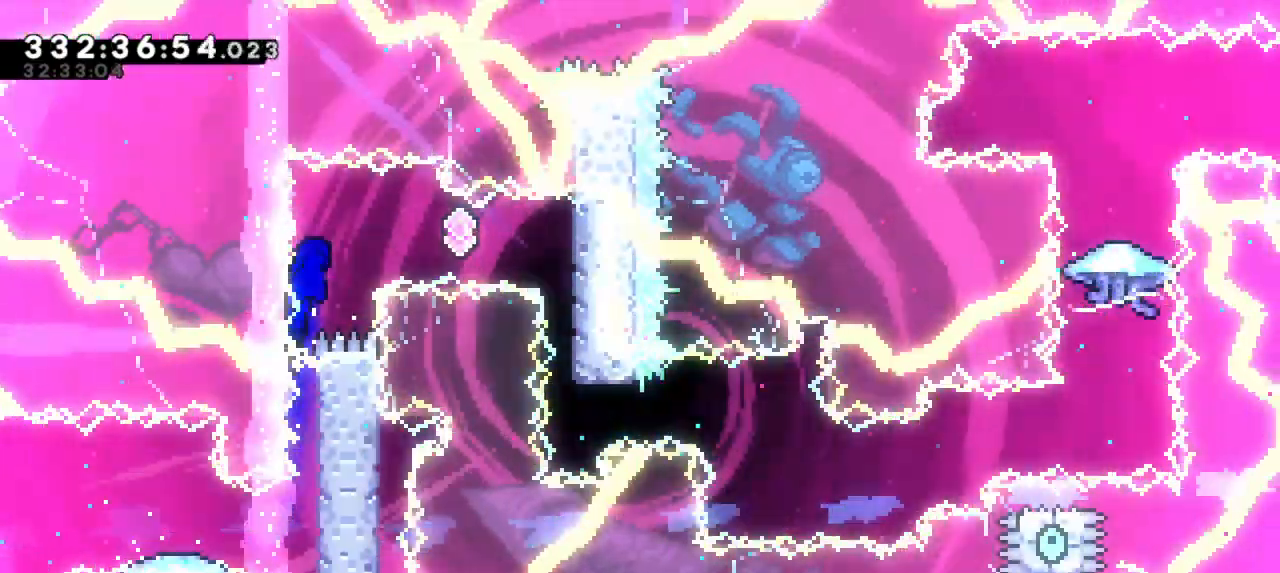
{"keys": [], "events": [[150, "jump2", "up"], [183, "dash", "down"], [200, "right", "up"], [367, "dash", "up"]]}
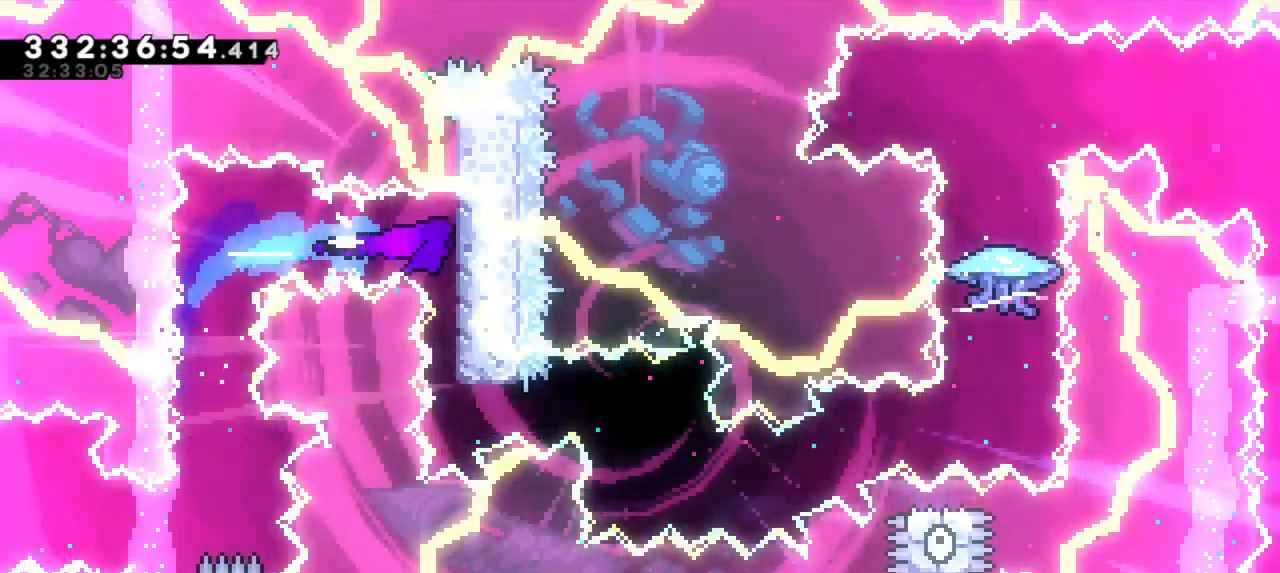
{"keys": ["dash", "right"], "events": [[333, "dash", "down"], [350, "right", "down"]]}
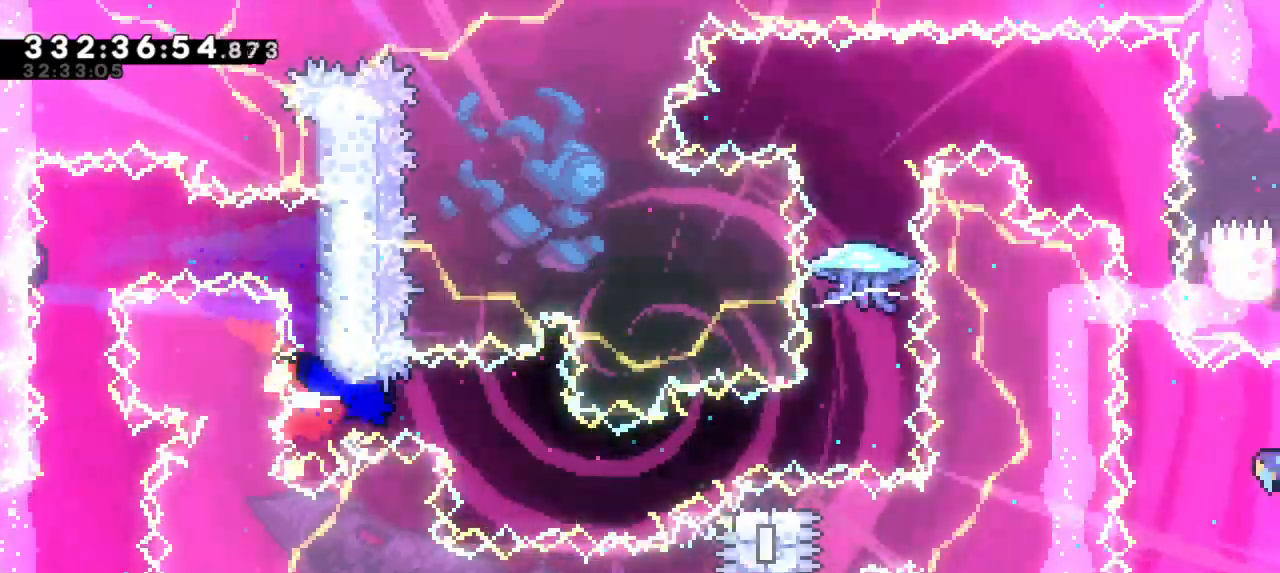
{"keys": ["dash", "jump2", "right"], "events": [[50, "dash", "up"], [250, "dash", "down"], [267, "down", "down"], [417, "jump2", "down"], [483, "down", "up"]]}
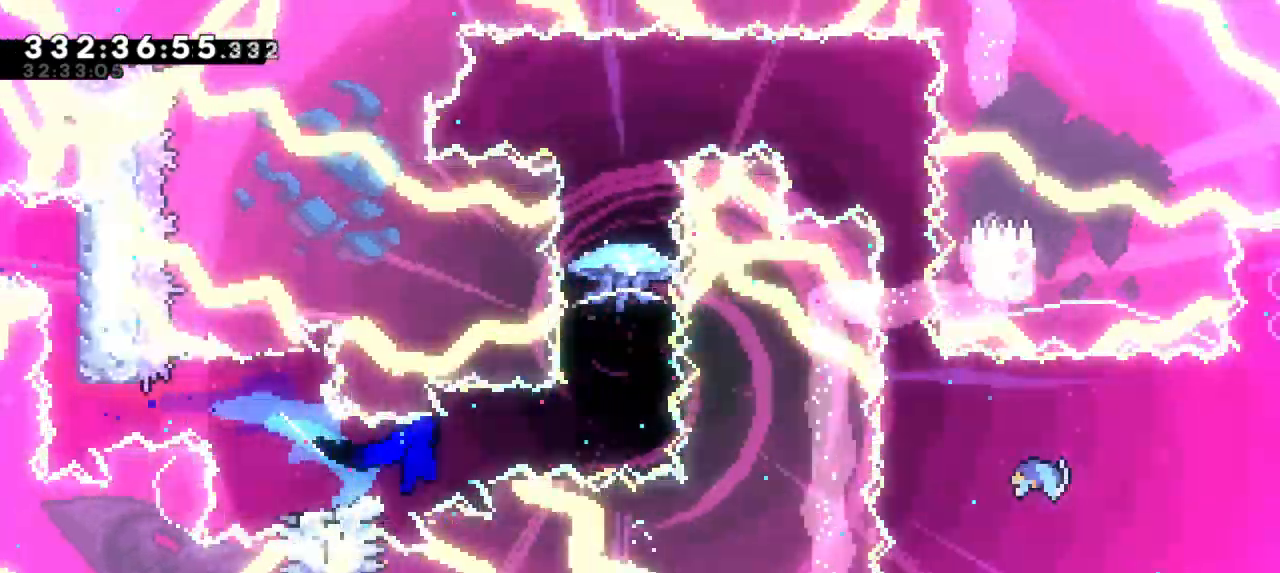
{"keys": ["dash"], "events": [[33, "dash", "up"], [233, "jump2", "up"], [283, "right", "up"], [317, "dash", "down"], [317, "up", "down"], [433, "up", "up"]]}
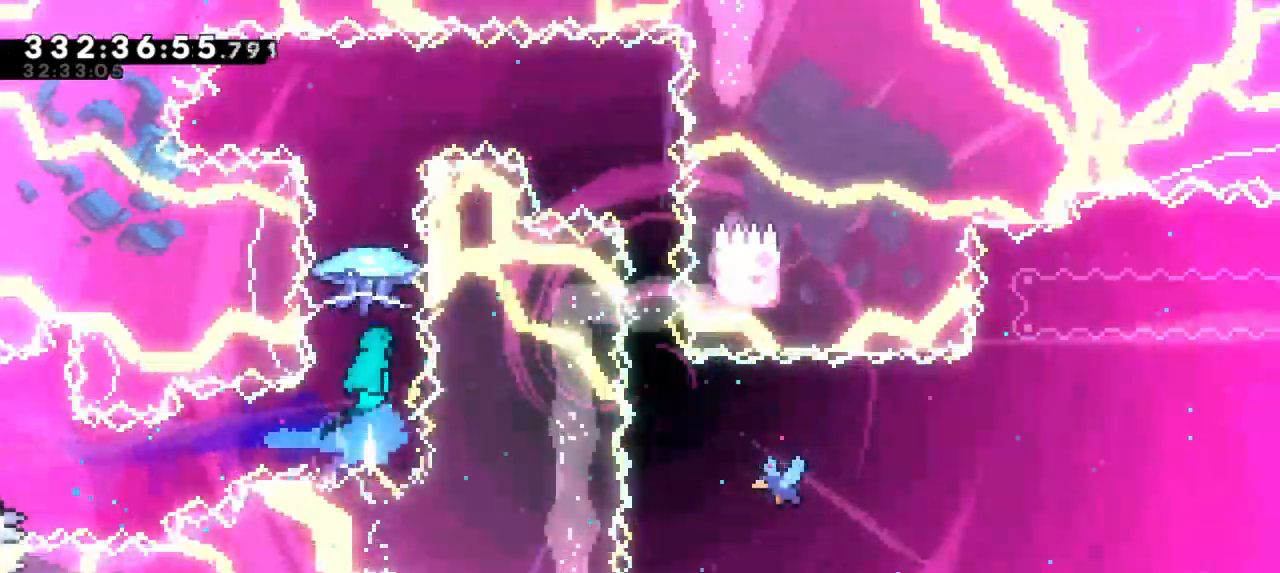
{"keys": ["right"]}
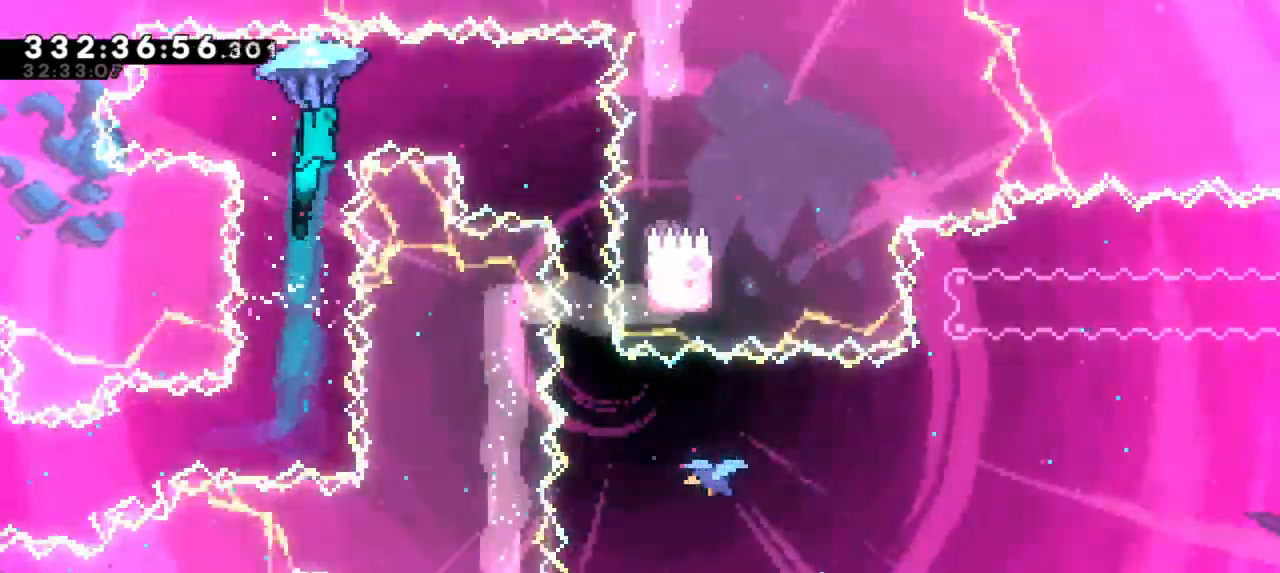
{"keys": [], "events": [[500, "right", "up"]]}
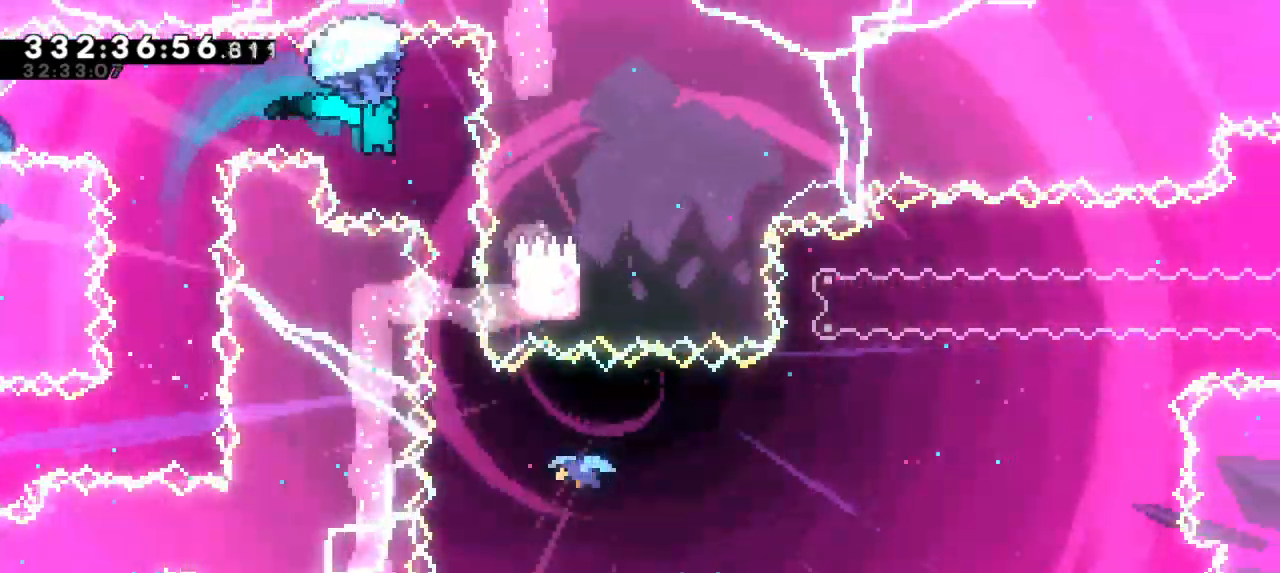
{"keys": [], "events": []}
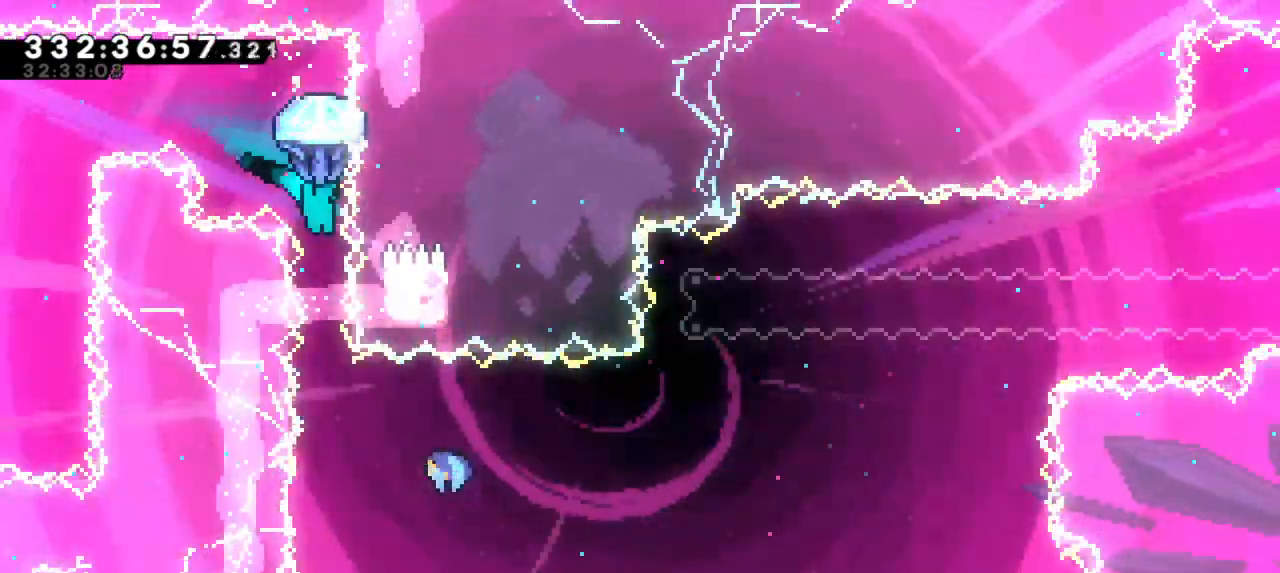
{"keys": [], "events": [[33, "right", "down"], [117, "right", "up"]]}
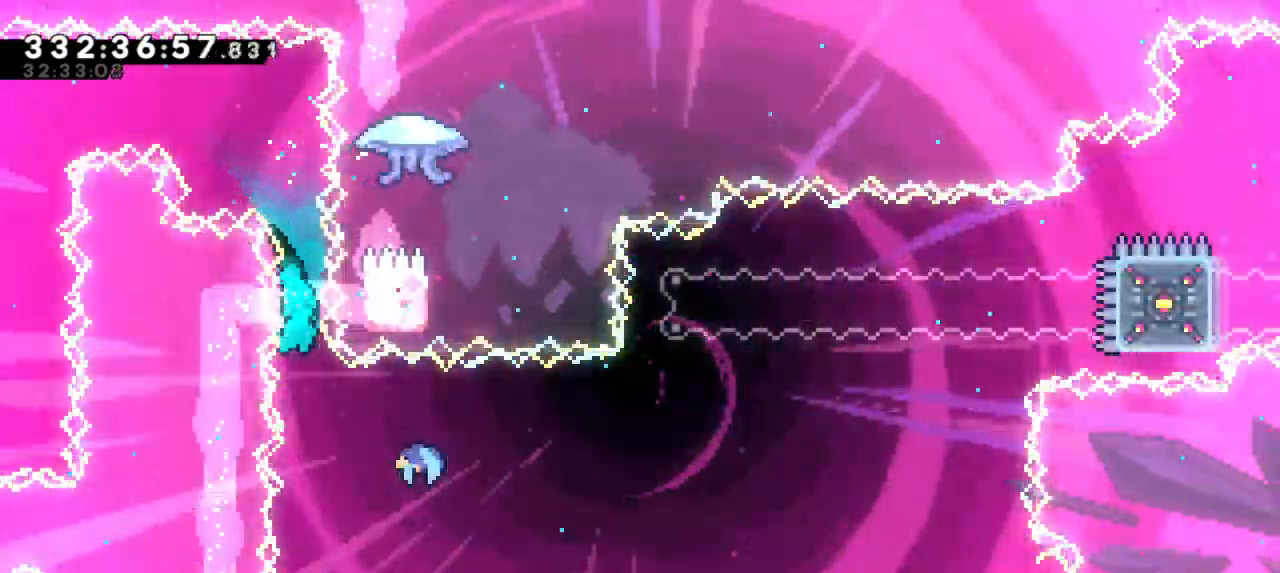
{"keys": [], "events": [[183, "right", "down"], [267, "right", "up"]]}
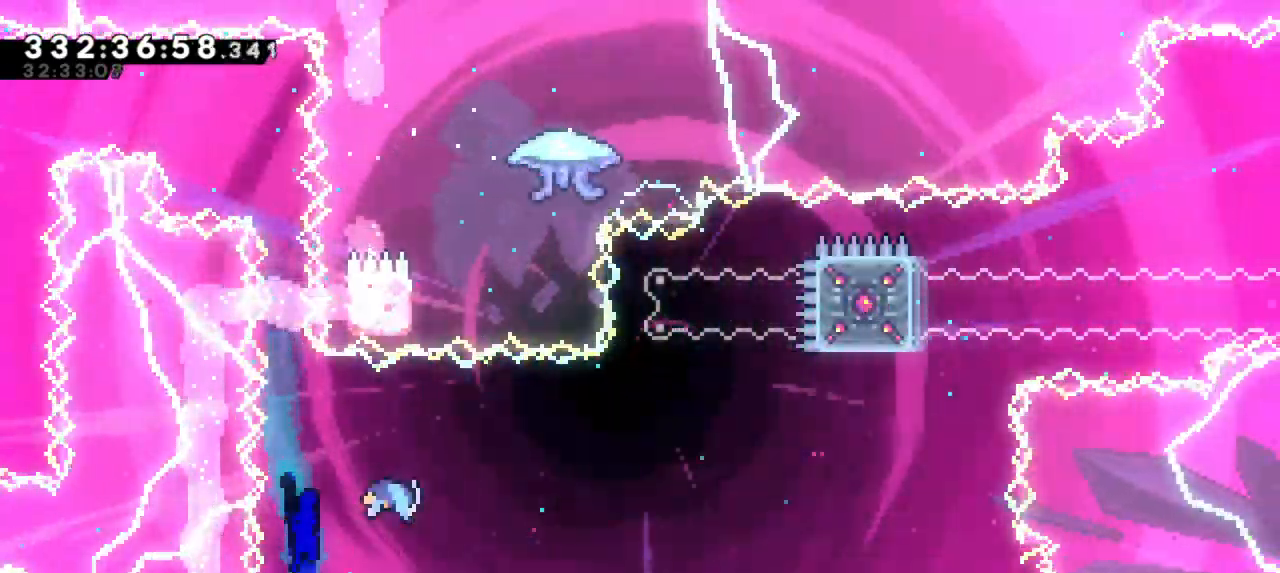
{"keys": [], "events": [[100, "right", "down"], [500, "right", "up"]]}
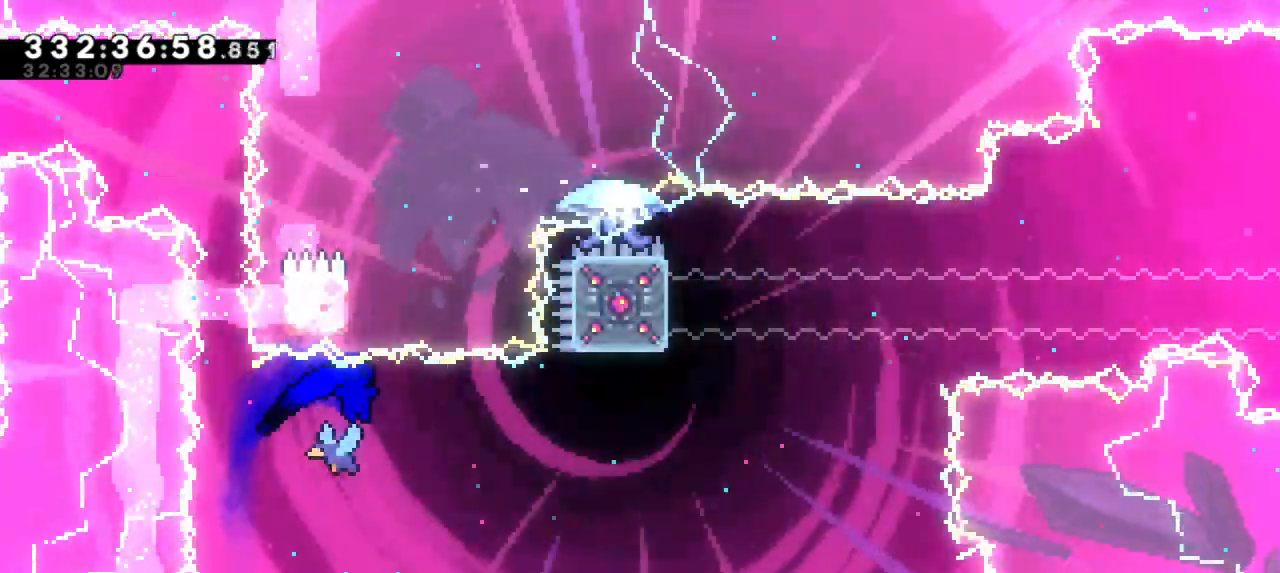
{"keys": [], "events": []}
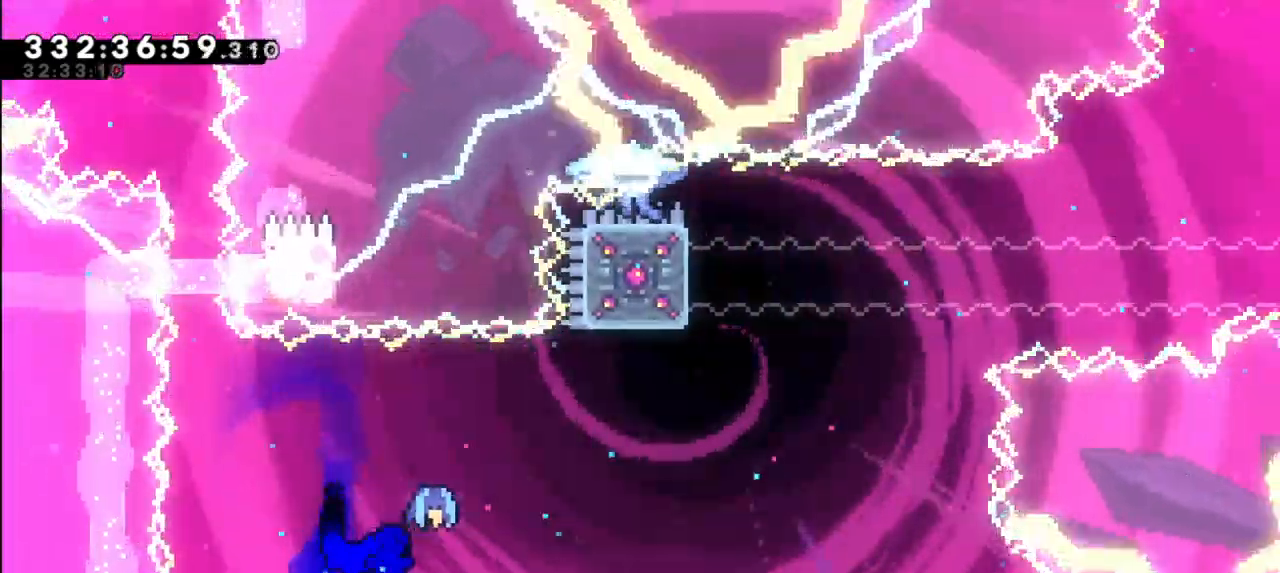
{"keys": ["dash", "jump2", "up"], "events": [[283, "dash", "down"], [300, "up", "down"], [483, "jump2", "down"]]}
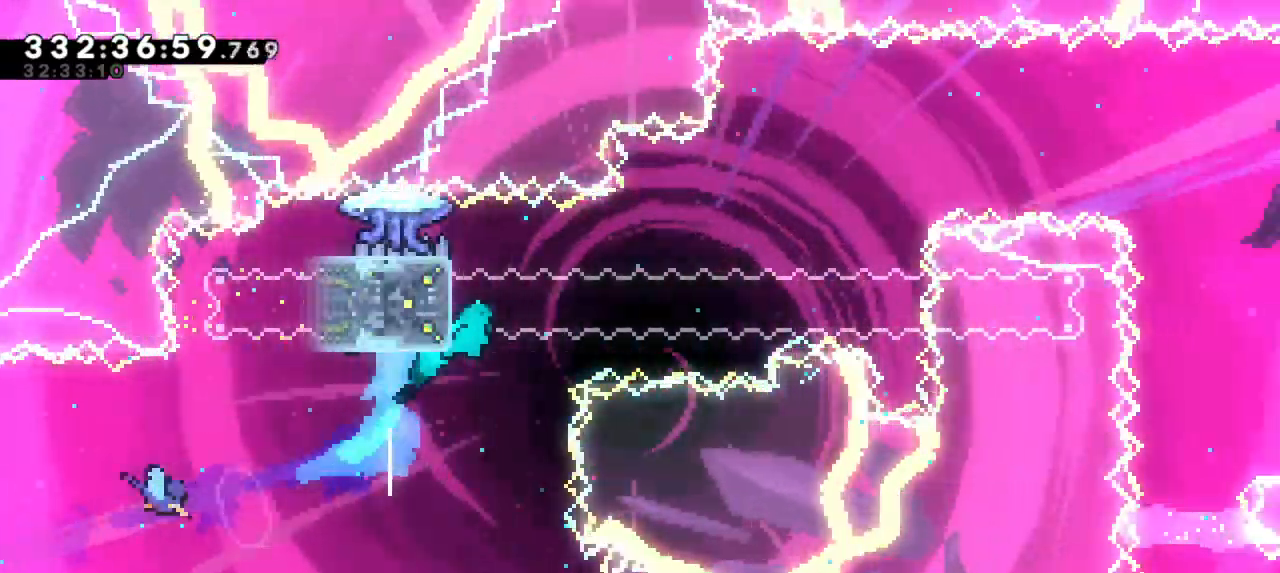
{"keys": ["left"], "events": [[33, "right", "down"], [83, "up", "up"], [100, "dash", "up"], [267, "right", "up"], [283, "left", "down"], [300, "jump2", "up"]]}